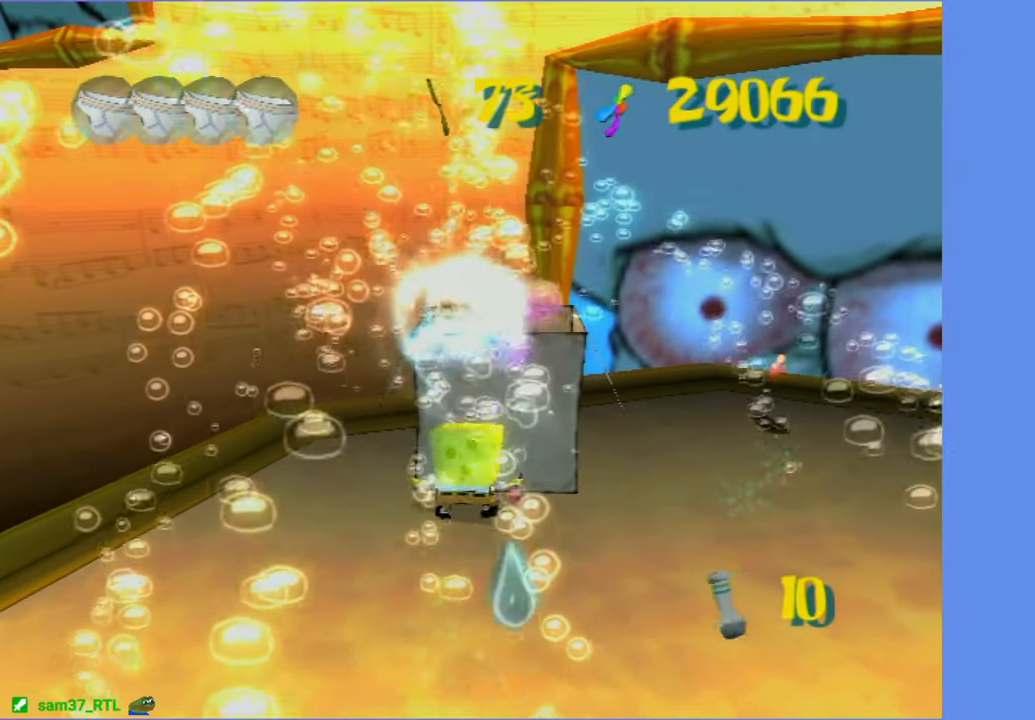
Gameplay with a controller (Xbox layout); each line is a JSON object with the inputs held at the frame after it (dt_ms = milliseconds from this image to that frame). "button_events" lists button changes between this image and that frame as [ms after this image, input, new state], when the widget could be followed in between (sticks are given only as held states). Not read: L3 R3.
{"dt_ms": 500, "buttons": [], "left_stick": "center", "right_stick": "center", "button_events": [[333, "B", "down"], [333, "L2", "down"], [383, "DPAD_UP", "up"], [433, "B", "up"], [433, "L2", "up"]]}
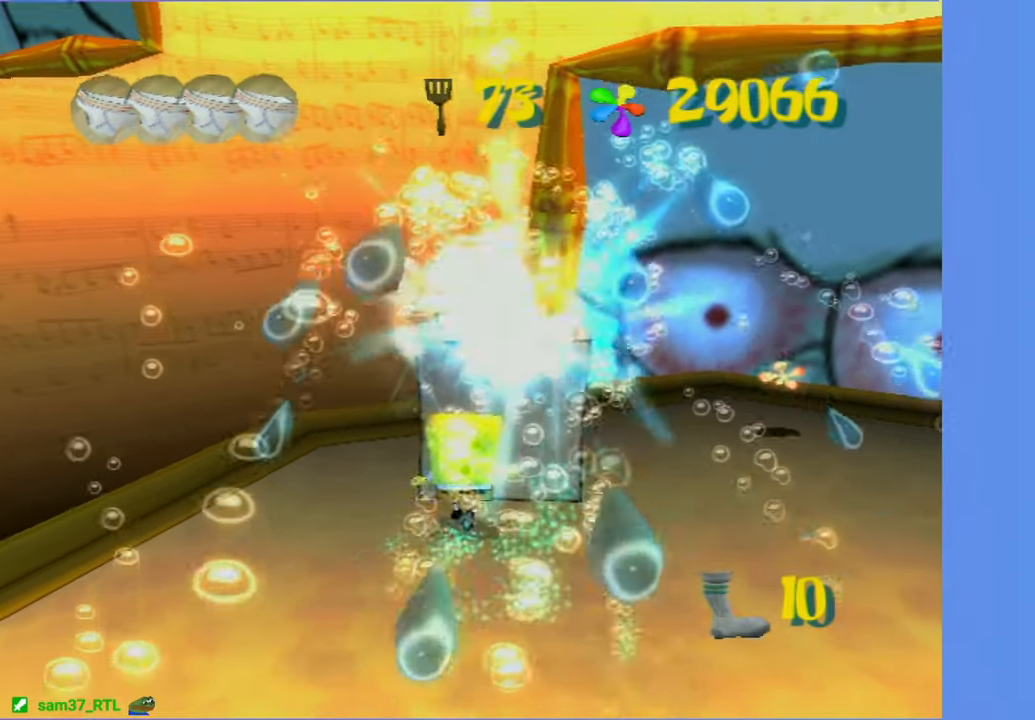
{"dt_ms": 500, "buttons": [], "left_stick": "center", "right_stick": "center", "button_events": []}
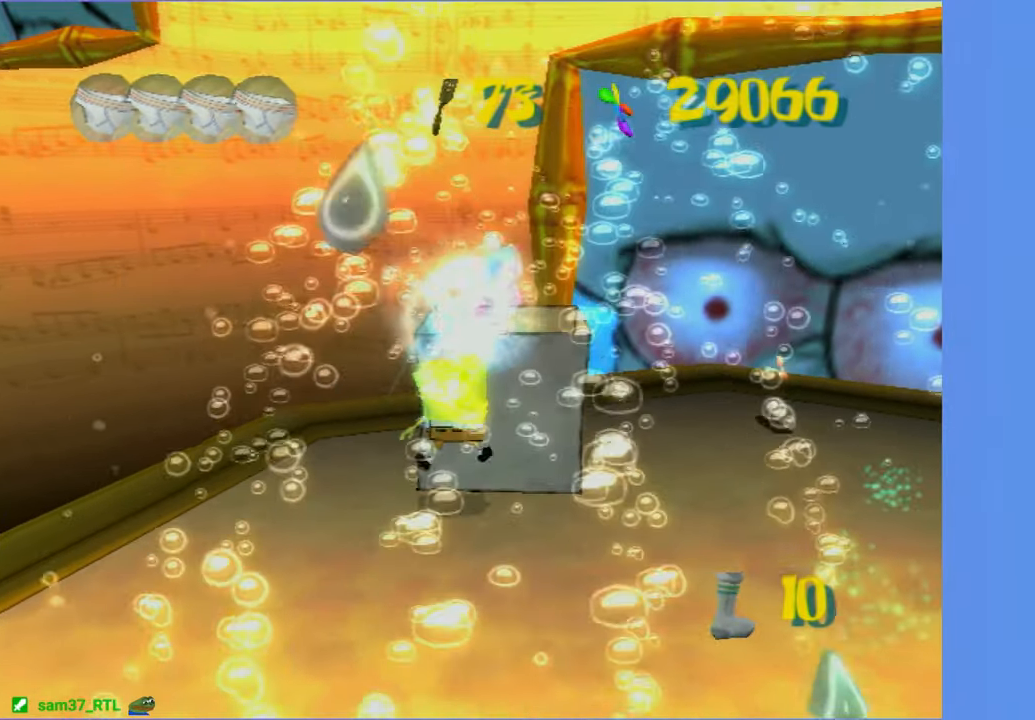
{"dt_ms": 500, "buttons": [], "left_stick": "center", "right_stick": "center", "button_events": [[83, "START", "down"], [183, "START", "up"], [217, "DPAD_RIGHT", "down"], [317, "DPAD_RIGHT", "up"], [450, "DPAD_RIGHT", "down"], [500, "DPAD_RIGHT", "up"]]}
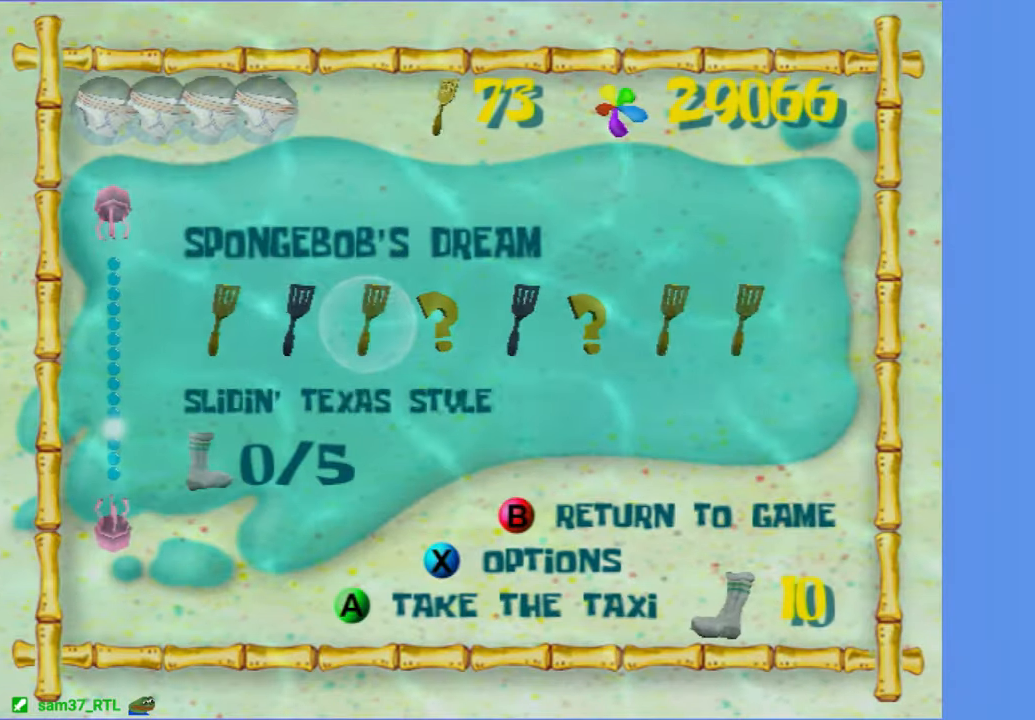
{"dt_ms": 500, "buttons": [], "left_stick": "center", "right_stick": "center", "button_events": [[417, "A", "down"], [500, "A", "up"]]}
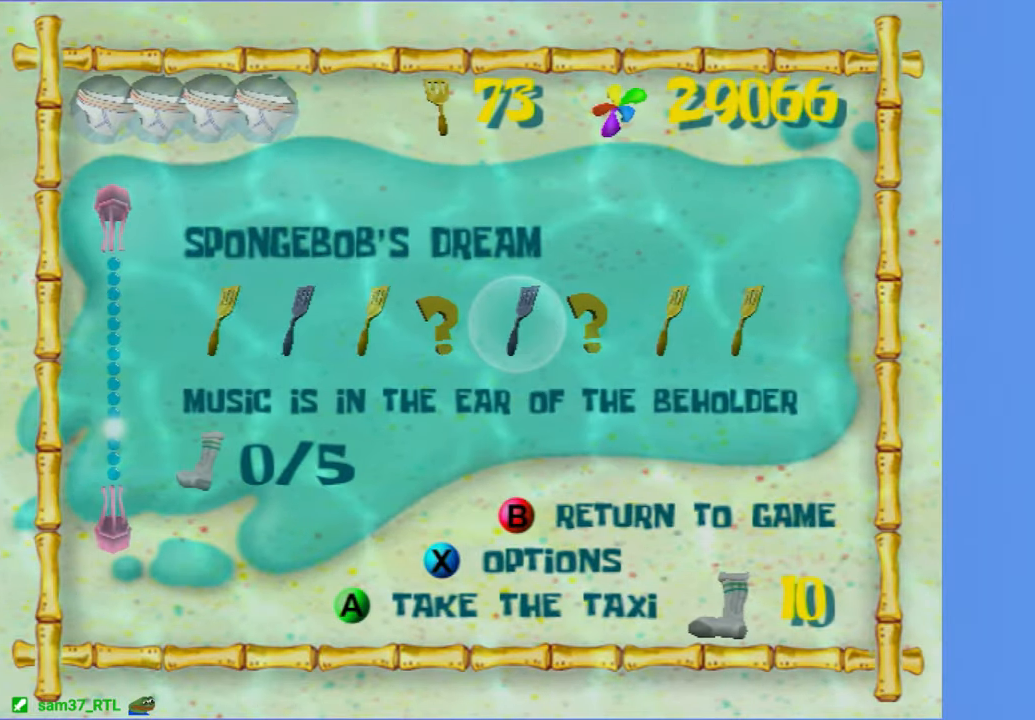
{"dt_ms": 500, "buttons": [], "left_stick": "up-right", "right_stick": "left", "button_events": [[100, "A", "down"], [183, "A", "up"]]}
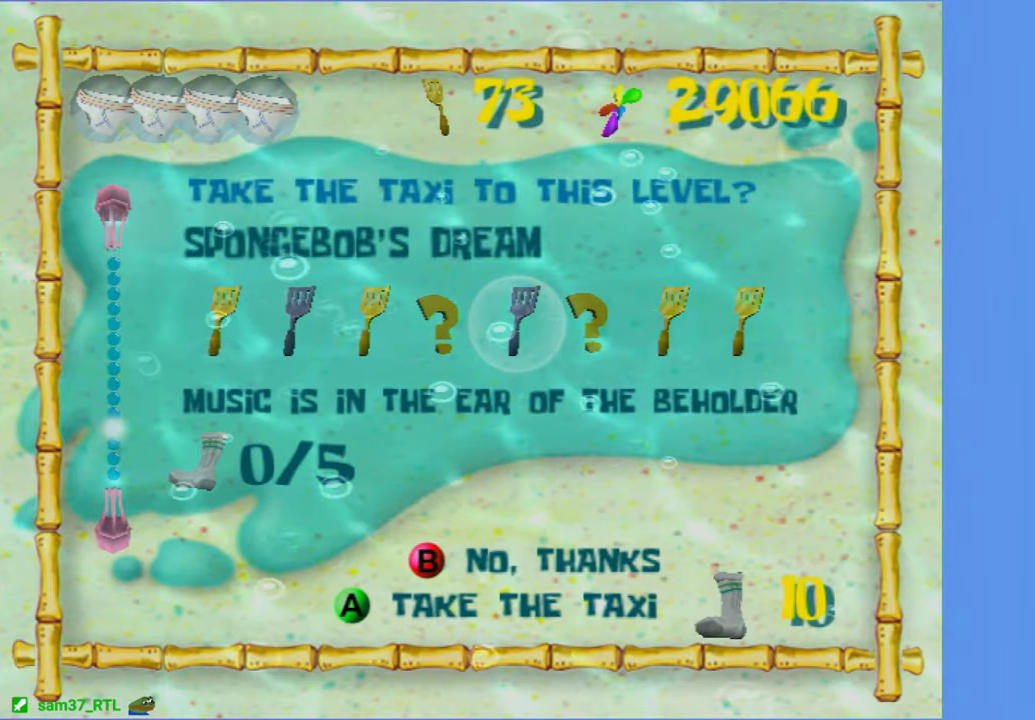
{"dt_ms": 500, "buttons": [], "left_stick": "up-right", "right_stick": "left", "button_events": []}
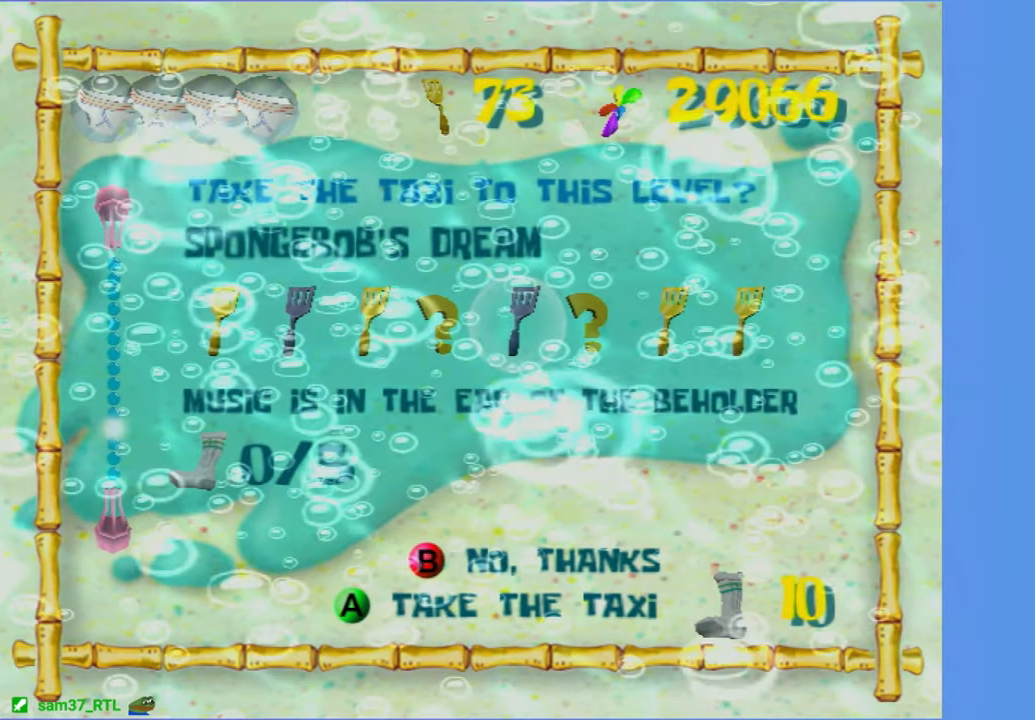
{"dt_ms": 500, "buttons": [], "left_stick": "up-right", "right_stick": "left", "button_events": []}
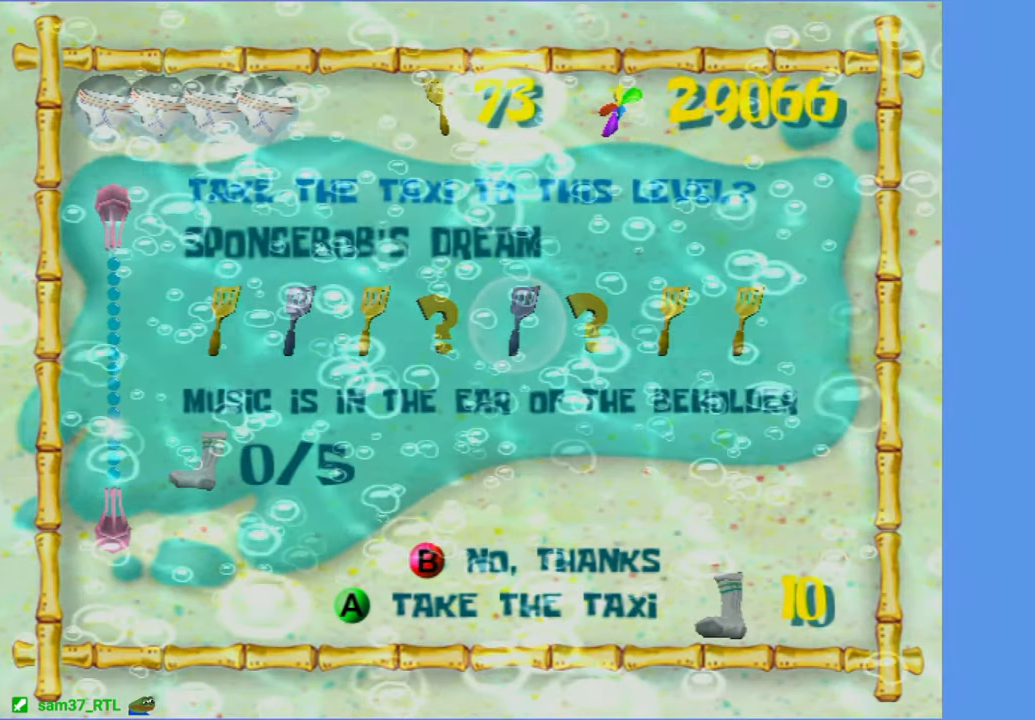
{"dt_ms": 500, "buttons": [], "left_stick": "up-right", "right_stick": "left", "button_events": []}
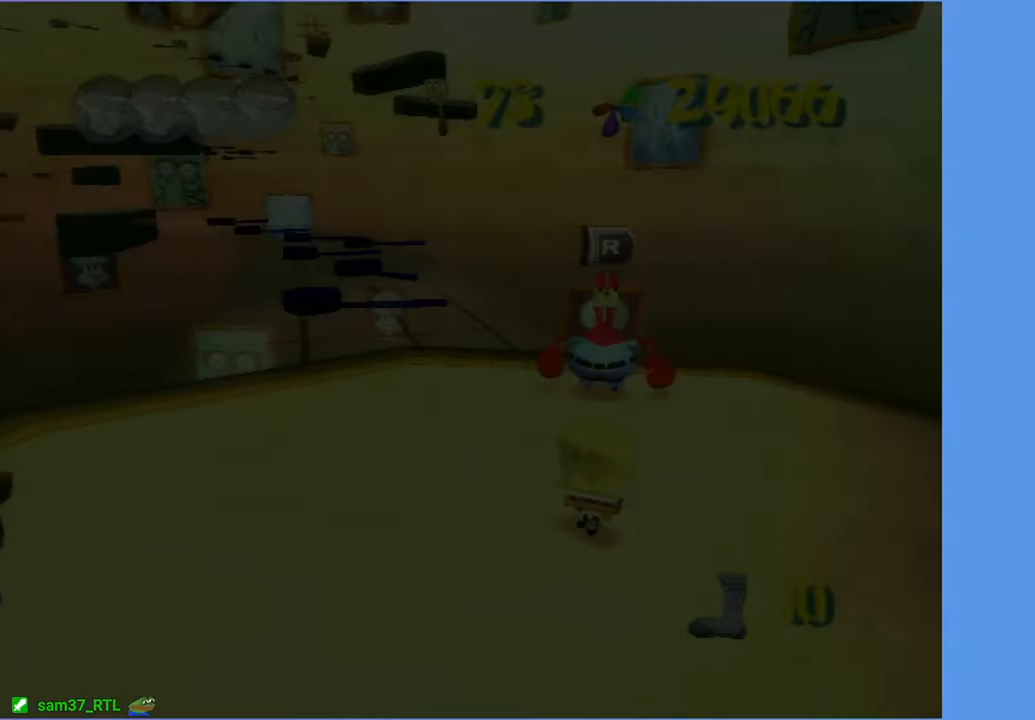
{"dt_ms": 1000, "buttons": [], "left_stick": "up", "right_stick": "center", "button_events": []}
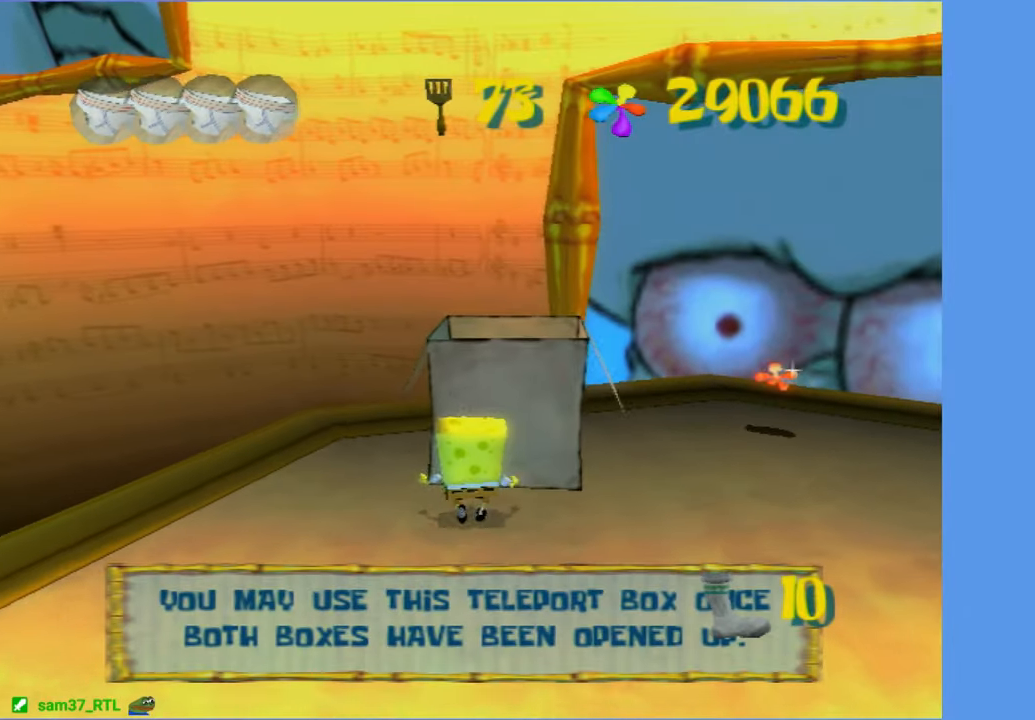
{"dt_ms": 500, "buttons": ["DPAD_RIGHT"], "left_stick": "center", "right_stick": "center", "button_events": [[167, "B", "down"], [167, "L2", "down"], [250, "B", "up"], [267, "L2", "up"], [450, "DPAD_RIGHT", "down"]]}
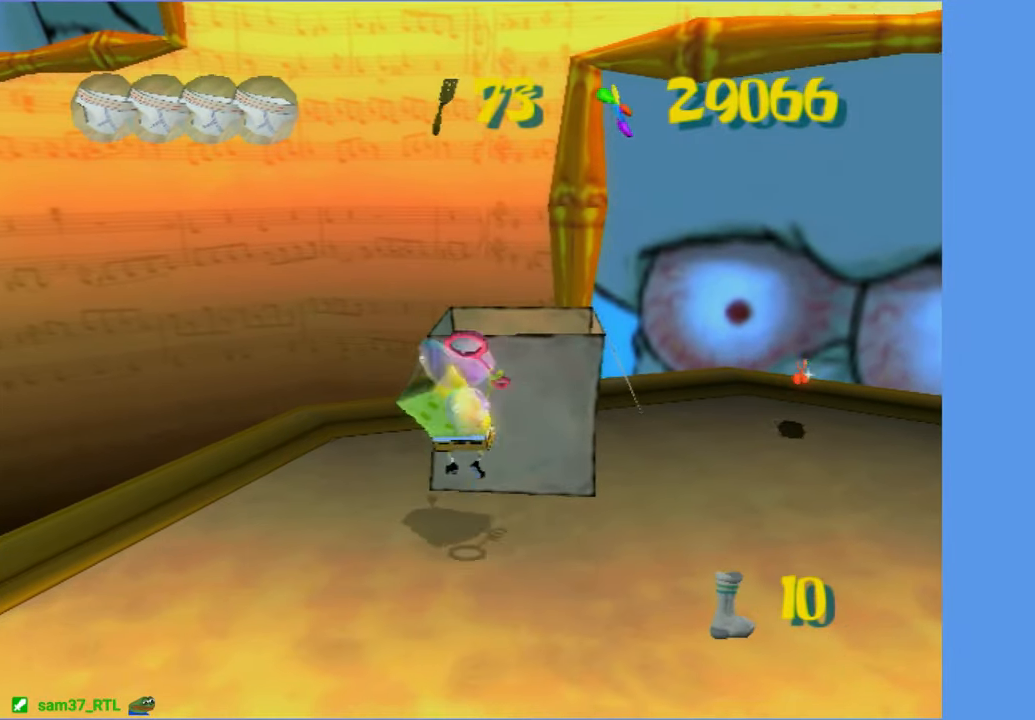
{"dt_ms": 500, "buttons": ["DPAD_RIGHT"], "left_stick": "center", "right_stick": "center", "button_events": []}
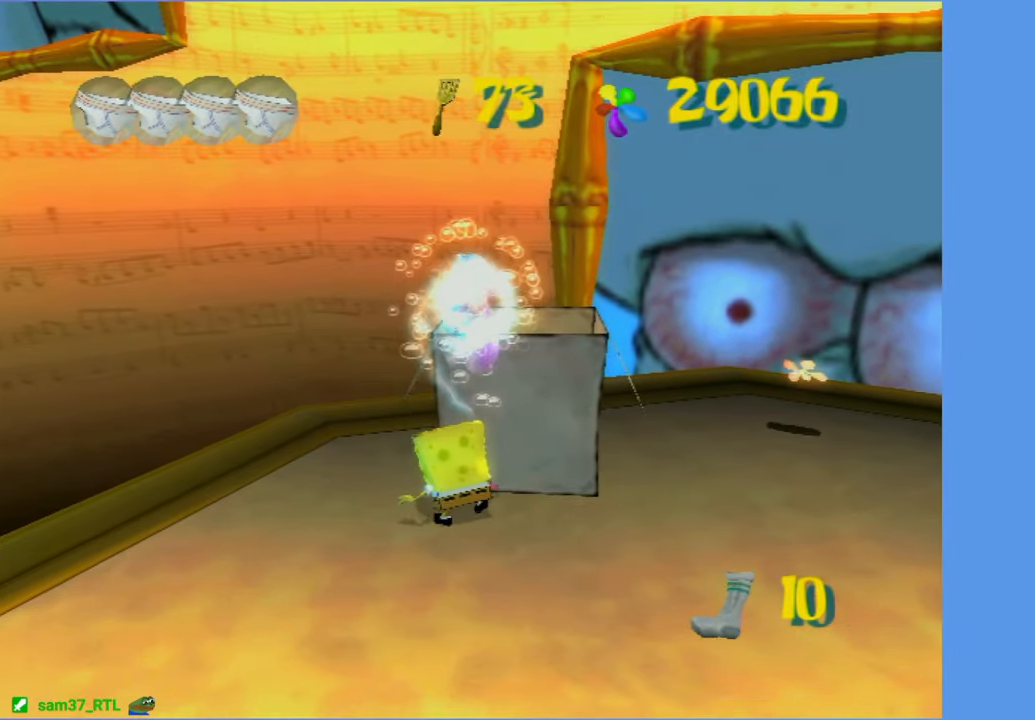
{"dt_ms": 500, "buttons": [], "left_stick": "center", "right_stick": "center", "button_events": [[284, "B", "down"], [284, "L2", "down"], [334, "DPAD_RIGHT", "up"], [367, "B", "up"], [384, "L2", "up"]]}
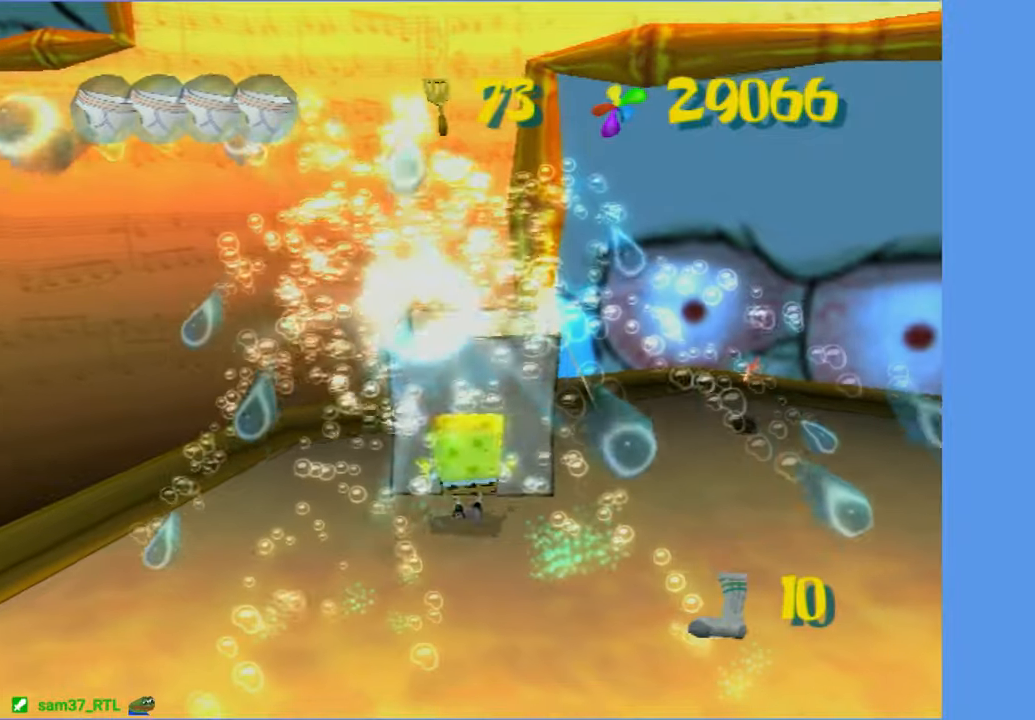
{"dt_ms": 500, "buttons": [], "left_stick": "left", "right_stick": "right", "button_events": []}
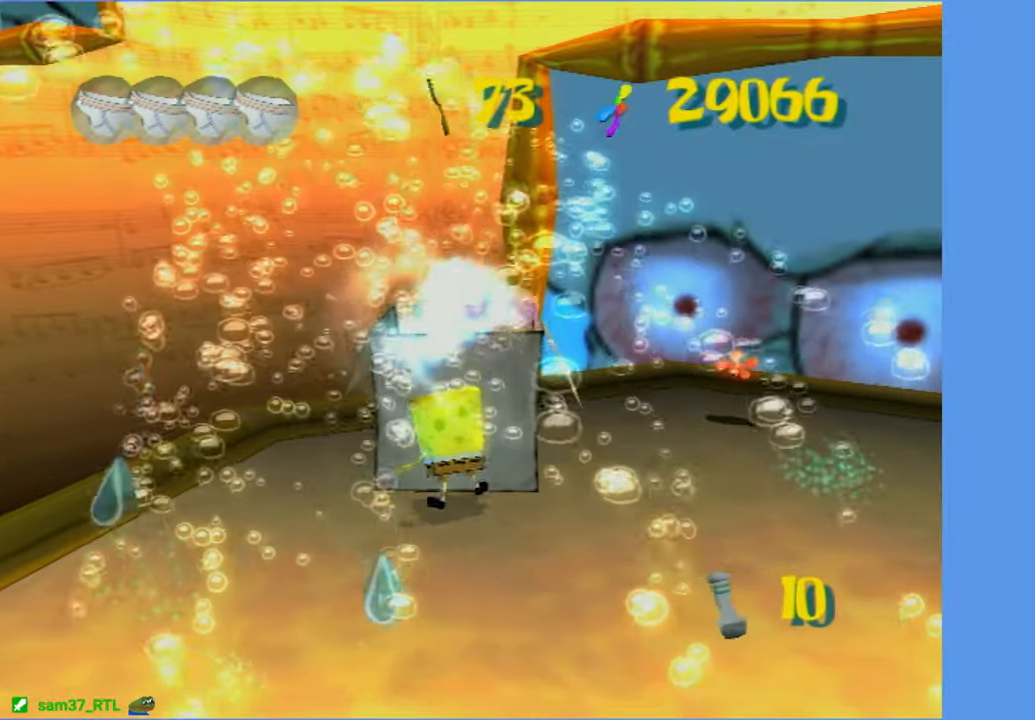
{"dt_ms": 500, "buttons": [], "left_stick": "down-left", "right_stick": "right", "button_events": []}
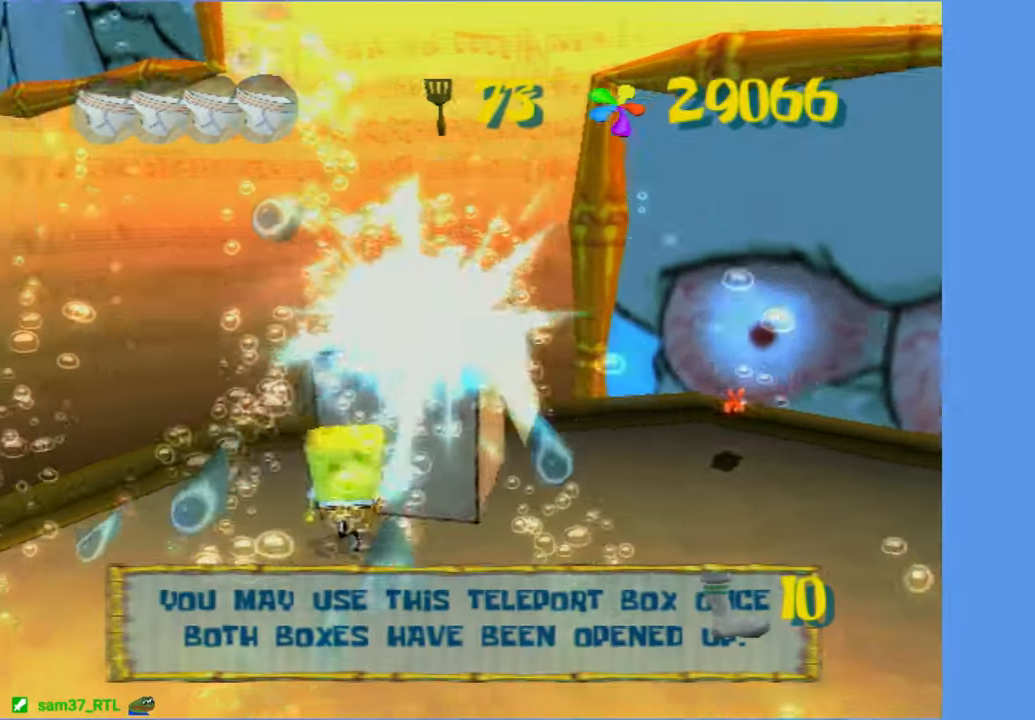
{"dt_ms": 500, "buttons": [], "left_stick": "left", "right_stick": "right", "button_events": []}
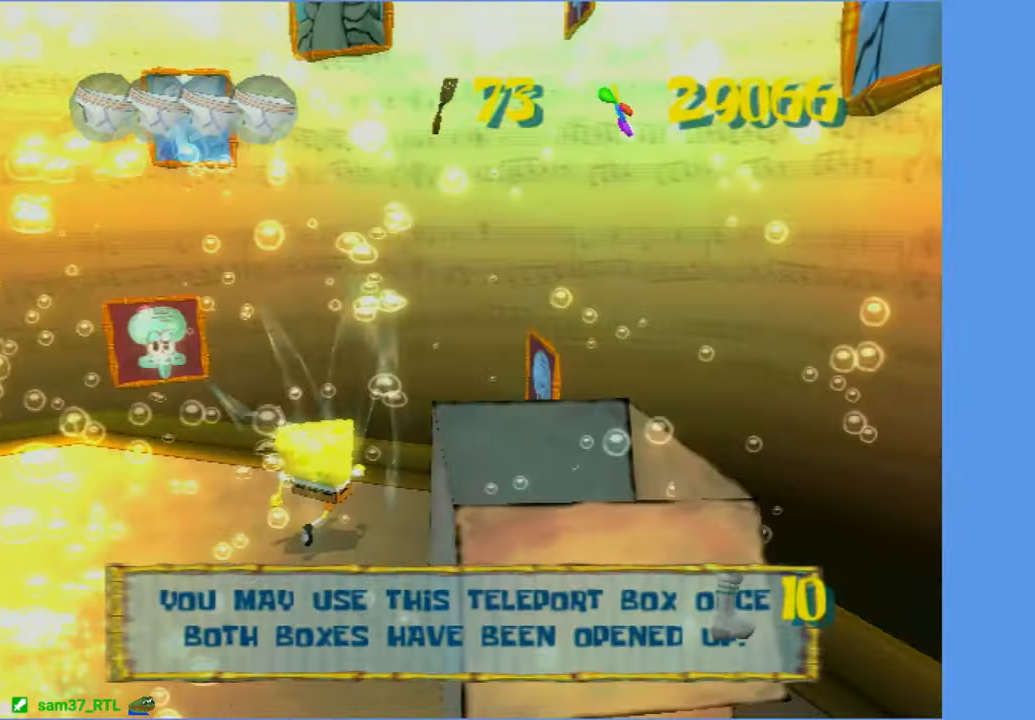
{"dt_ms": 500, "buttons": [], "left_stick": "up-left", "right_stick": "center", "button_events": []}
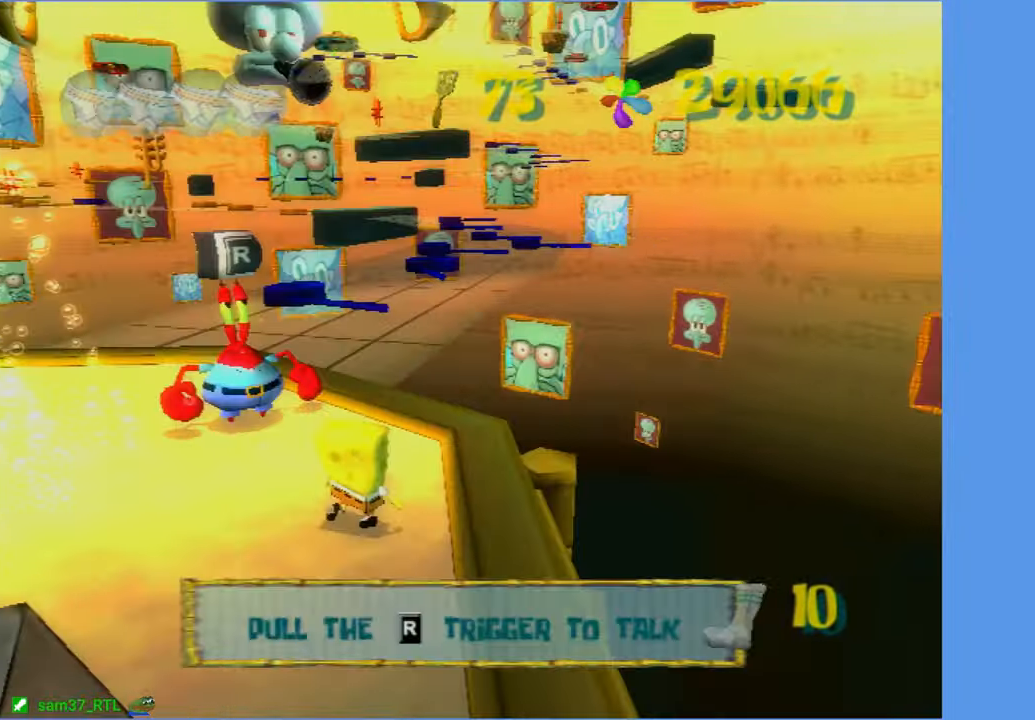
{"dt_ms": 500, "buttons": [], "left_stick": "up", "right_stick": "center", "button_events": []}
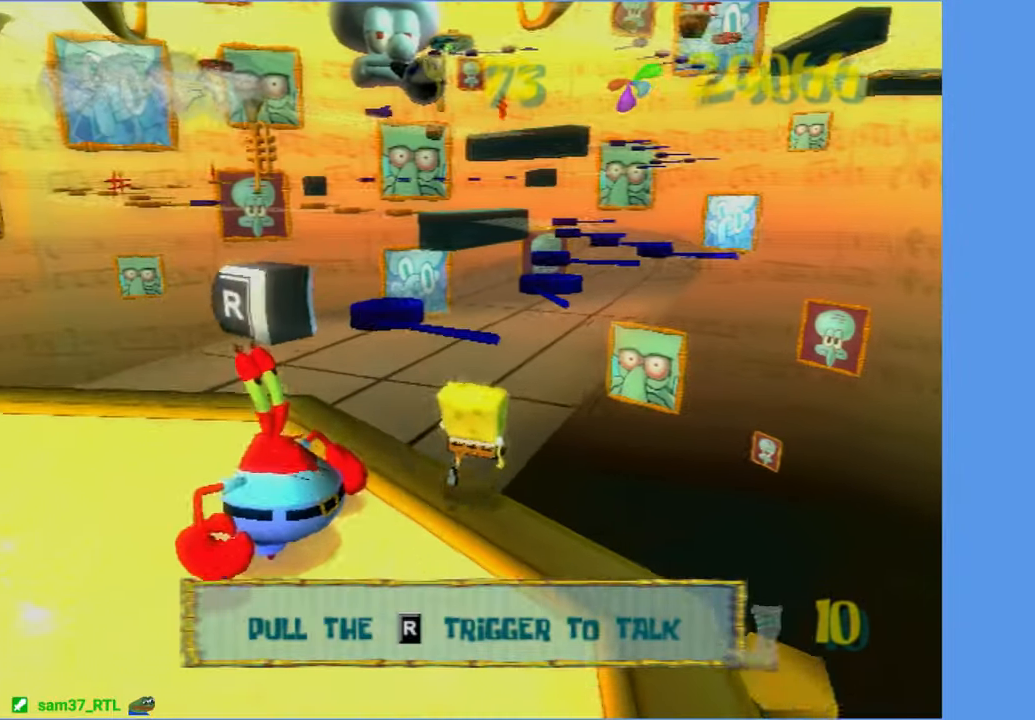
{"dt_ms": 500, "buttons": [], "left_stick": "up", "right_stick": "center", "button_events": [[50, "A", "down"], [434, "A", "up"]]}
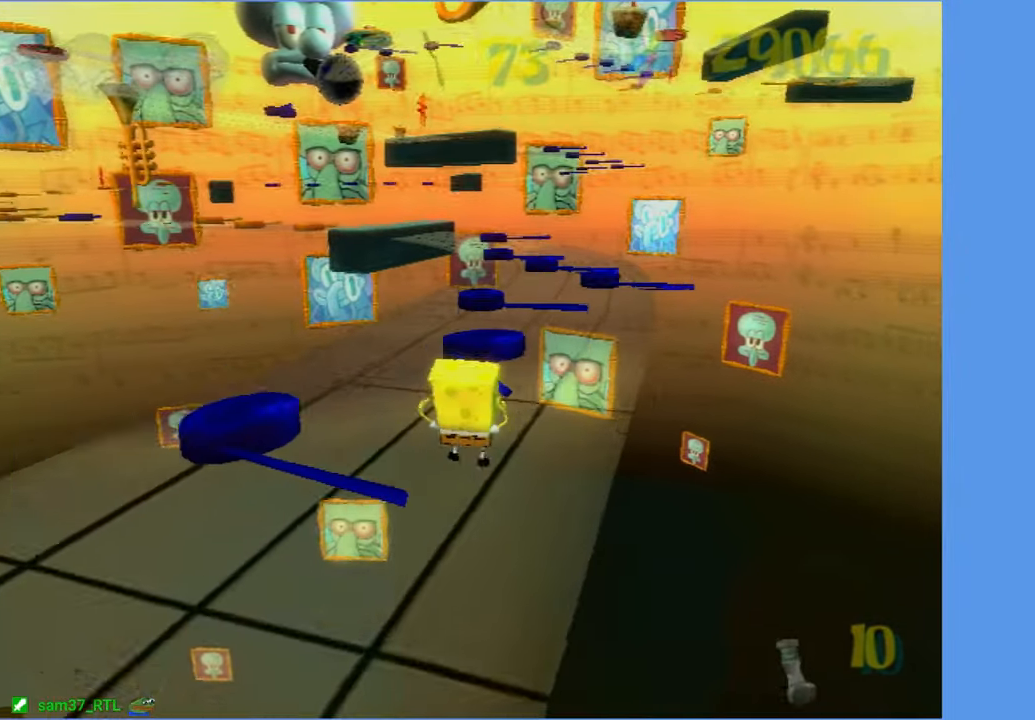
{"dt_ms": 500, "buttons": ["A"], "left_stick": "up", "right_stick": "center", "button_events": [[100, "A", "down"]]}
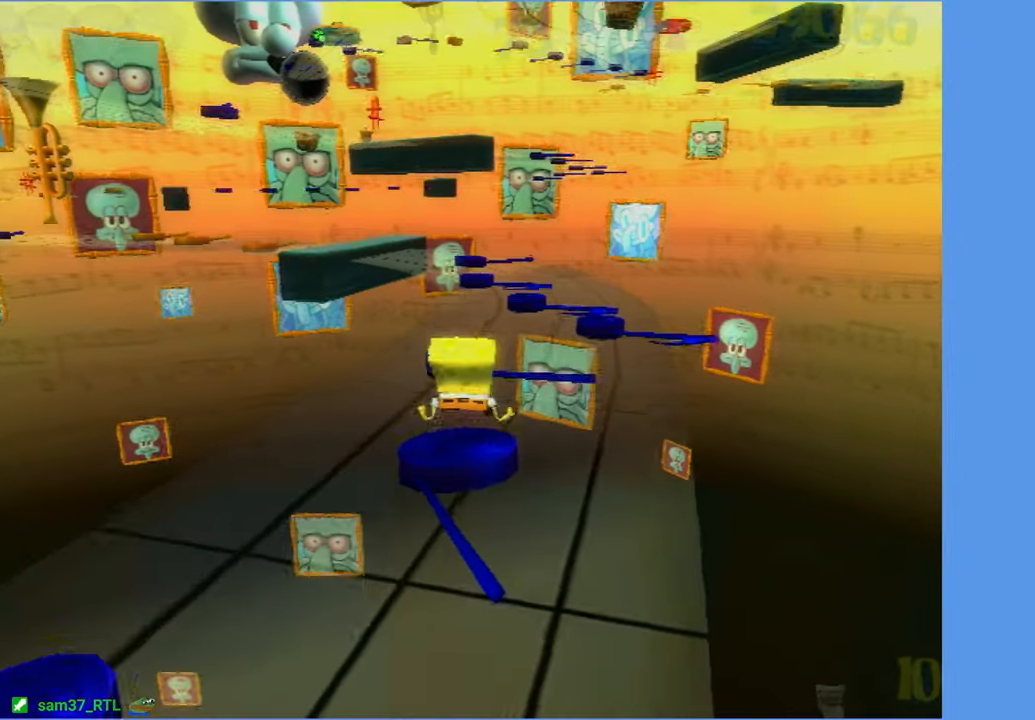
{"dt_ms": 500, "buttons": ["A"], "left_stick": "up", "right_stick": "center", "button_events": [[117, "A", "up"], [350, "A", "down"]]}
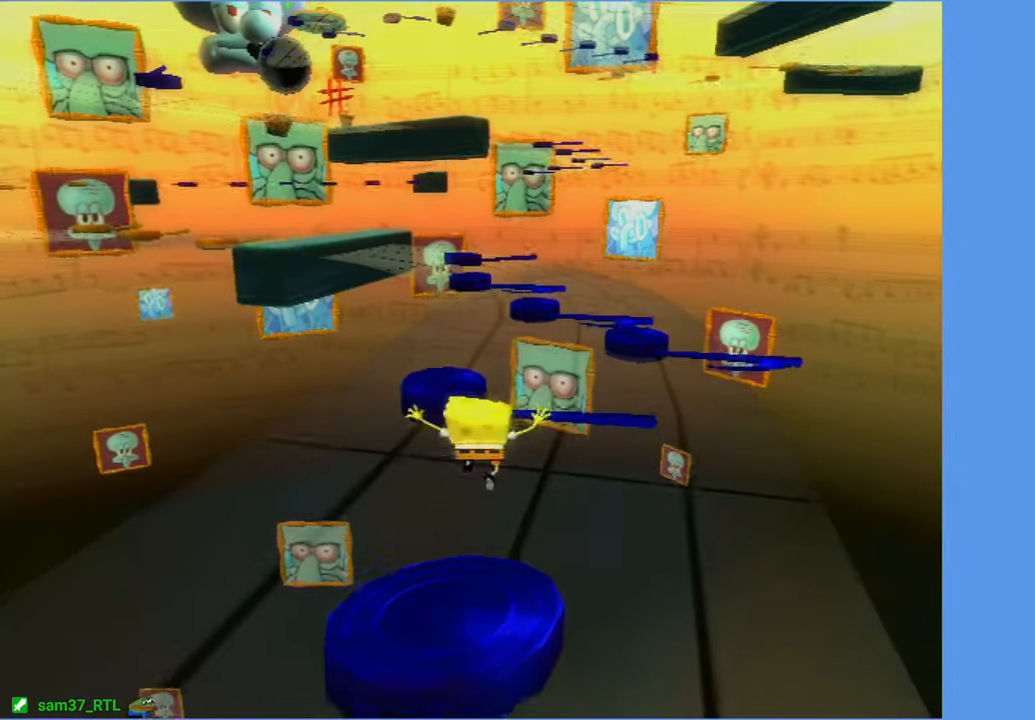
{"dt_ms": 500, "buttons": ["A"], "left_stick": "up", "right_stick": "center", "button_events": [[217, "A", "up"], [450, "A", "down"]]}
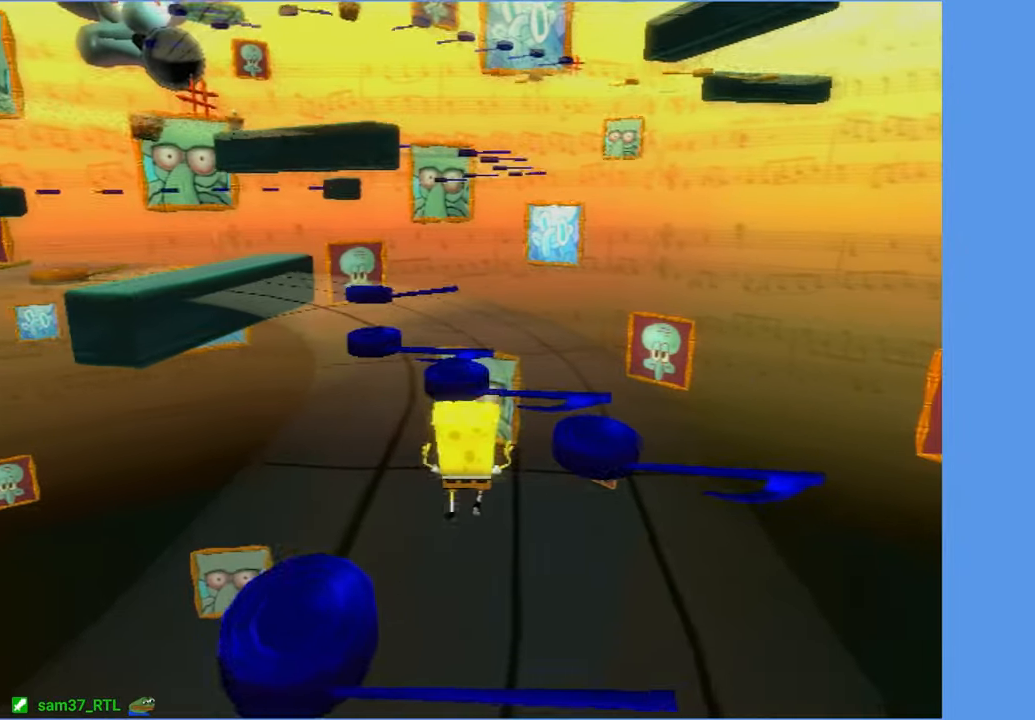
{"dt_ms": 500, "buttons": [], "left_stick": "up", "right_stick": "center", "button_events": [[266, "A", "up"]]}
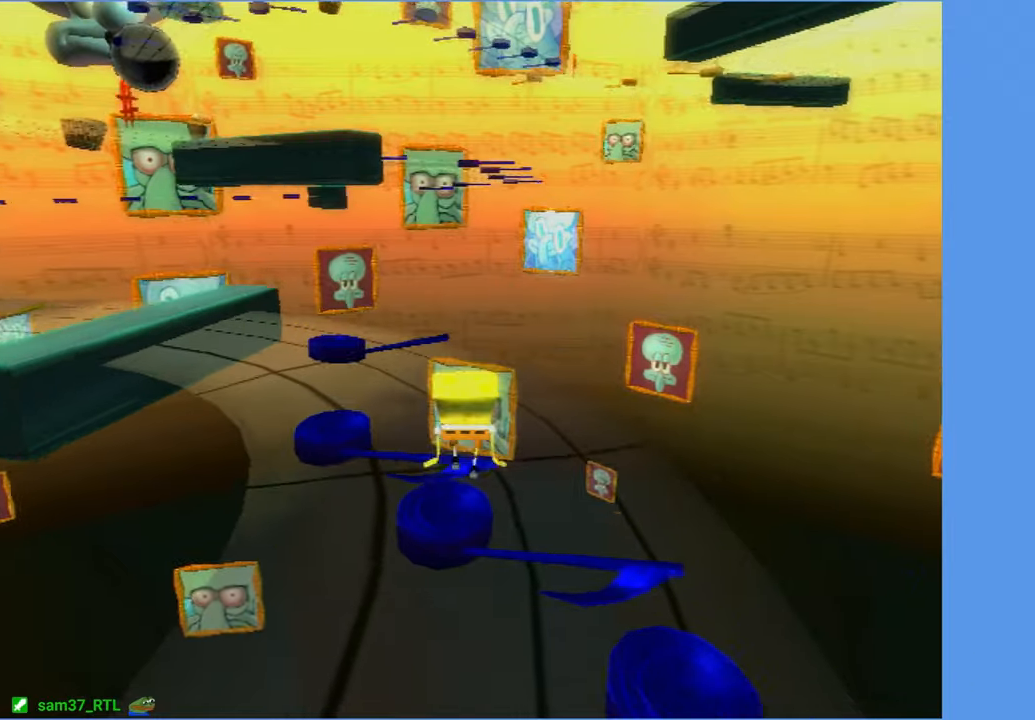
{"dt_ms": 500, "buttons": [], "left_stick": "up-left", "right_stick": "center", "button_events": [[250, "A", "down"], [316, "A", "up"]]}
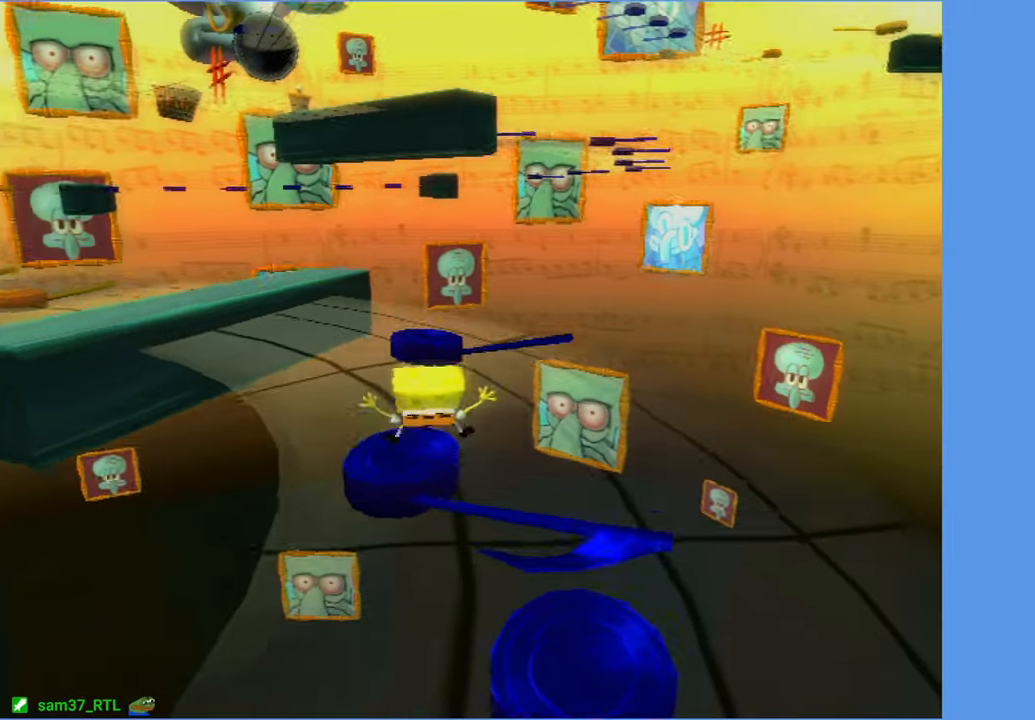
{"dt_ms": 500, "buttons": ["A"], "left_stick": "up-left", "right_stick": "center", "button_events": [[450, "A", "down"]]}
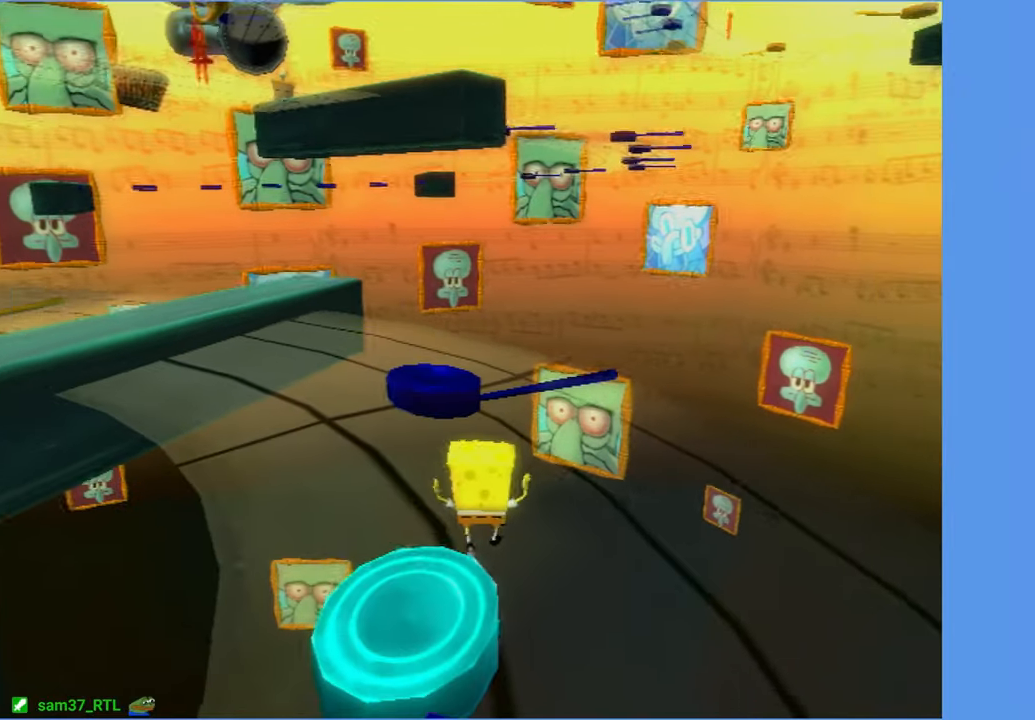
{"dt_ms": 500, "buttons": [], "left_stick": "center", "right_stick": "right", "button_events": [[183, "A", "up"]]}
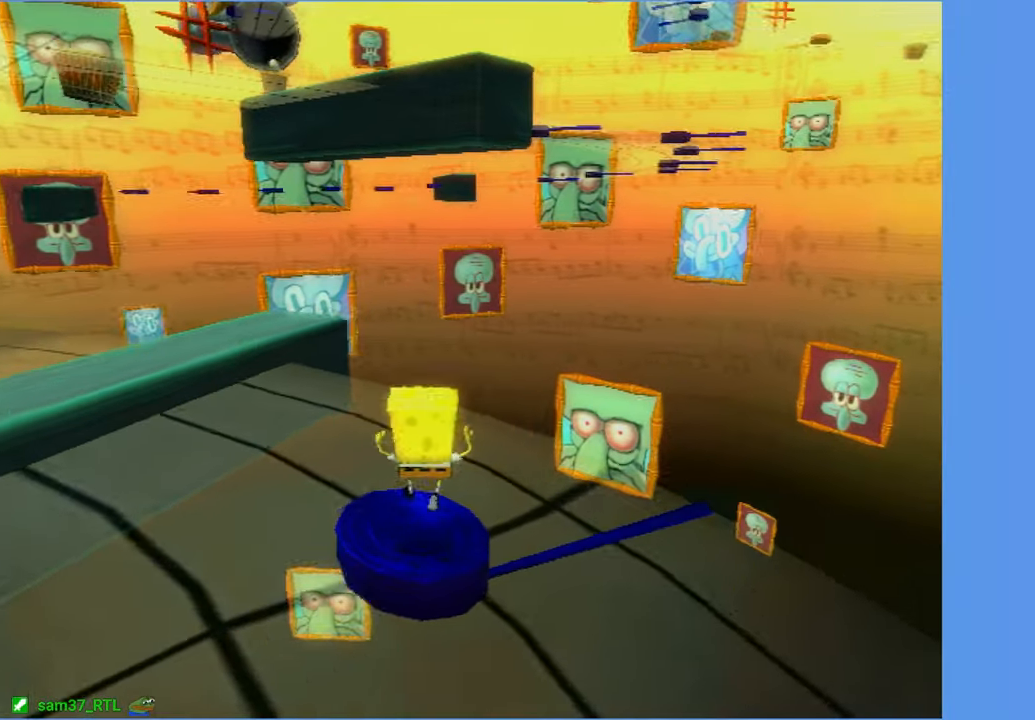
{"dt_ms": 500, "buttons": [], "left_stick": "up-left", "right_stick": "center", "button_events": [[133, "A", "down"], [283, "A", "up"], [366, "A", "down"], [466, "A", "up"]]}
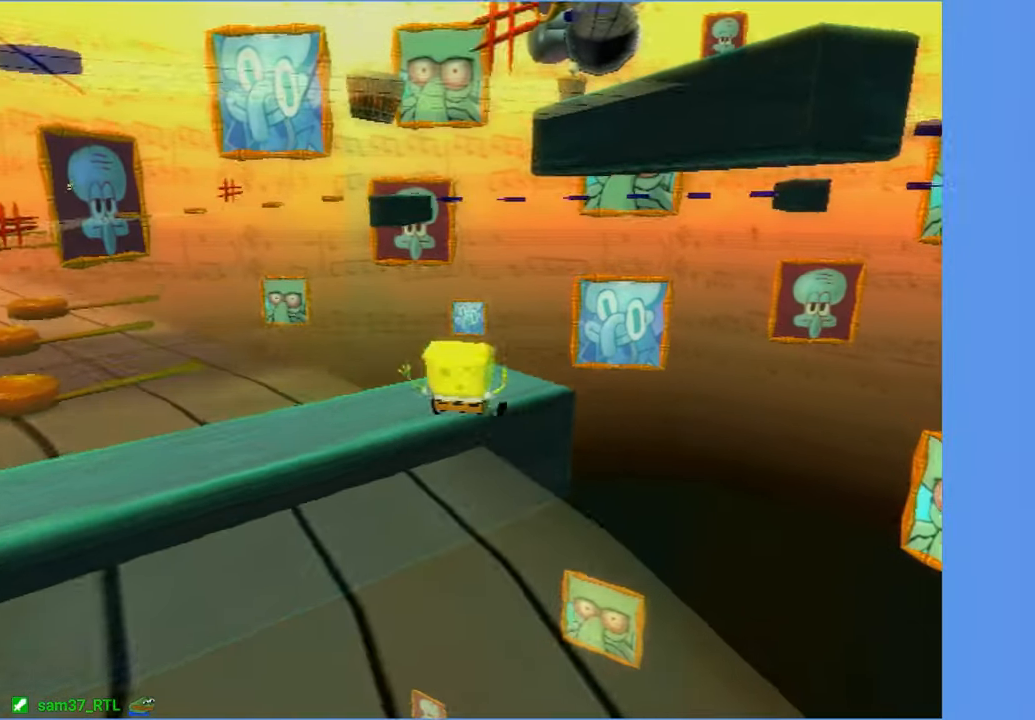
{"dt_ms": 500, "buttons": [], "left_stick": "left", "right_stick": "right", "button_events": []}
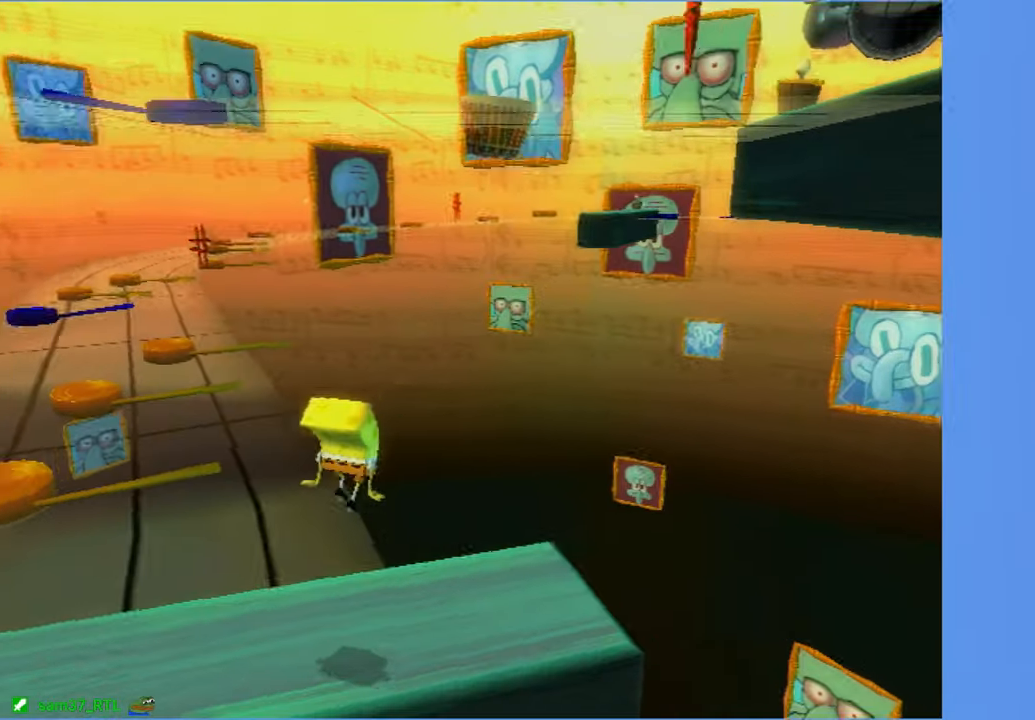
{"dt_ms": 500, "buttons": [], "left_stick": "up-left", "right_stick": "center", "button_events": [[183, "A", "down"], [383, "A", "up"]]}
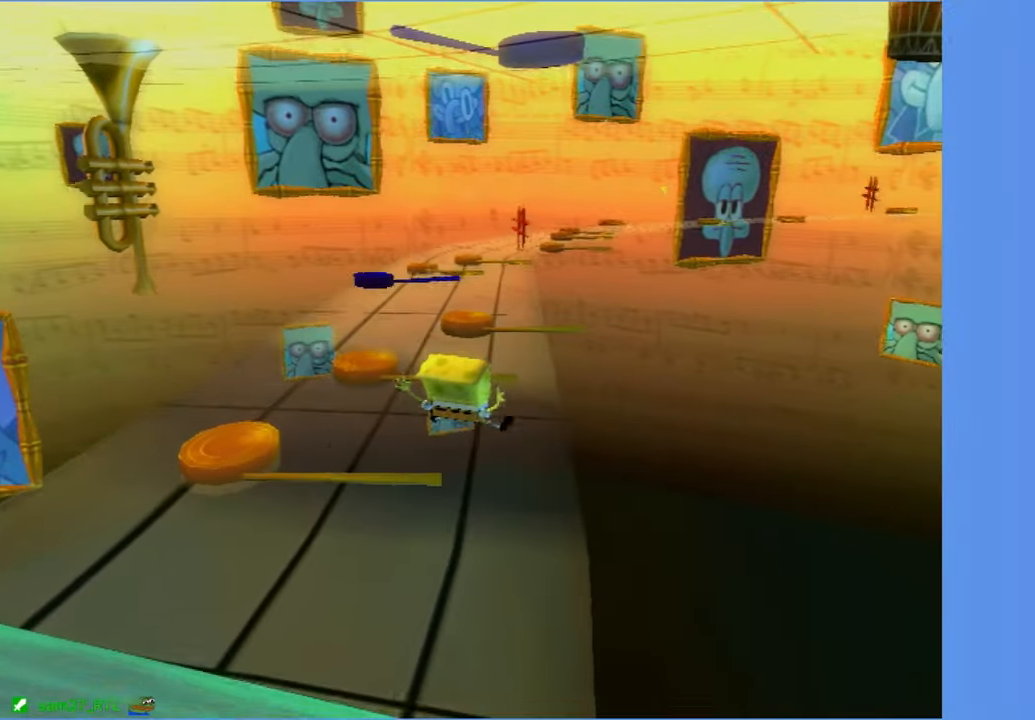
{"dt_ms": 500, "buttons": [], "left_stick": "up", "right_stick": "right", "button_events": [[100, "A", "down"], [233, "A", "up"]]}